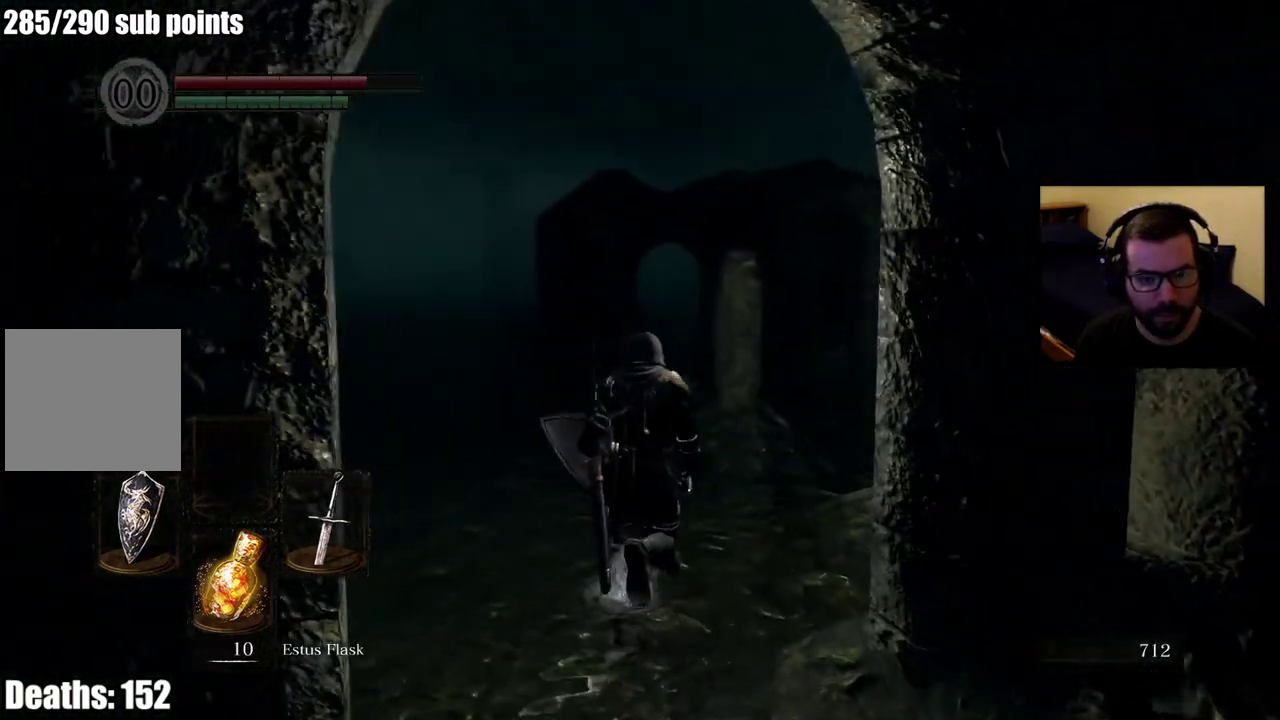
Gameplay with a controller (PlayStation layout); each line is a JSON object with the inputs held at the frame after it. "events" lists button and stick changes between this image and that frame as [ms after this image, input, new state], when the widget could be followed in between. Not read: L2.
{"buttons": [], "left_stick": "up", "right_stick": "center", "events": [[367, "right_stick", "down"], [450, "right_stick", "center"]]}
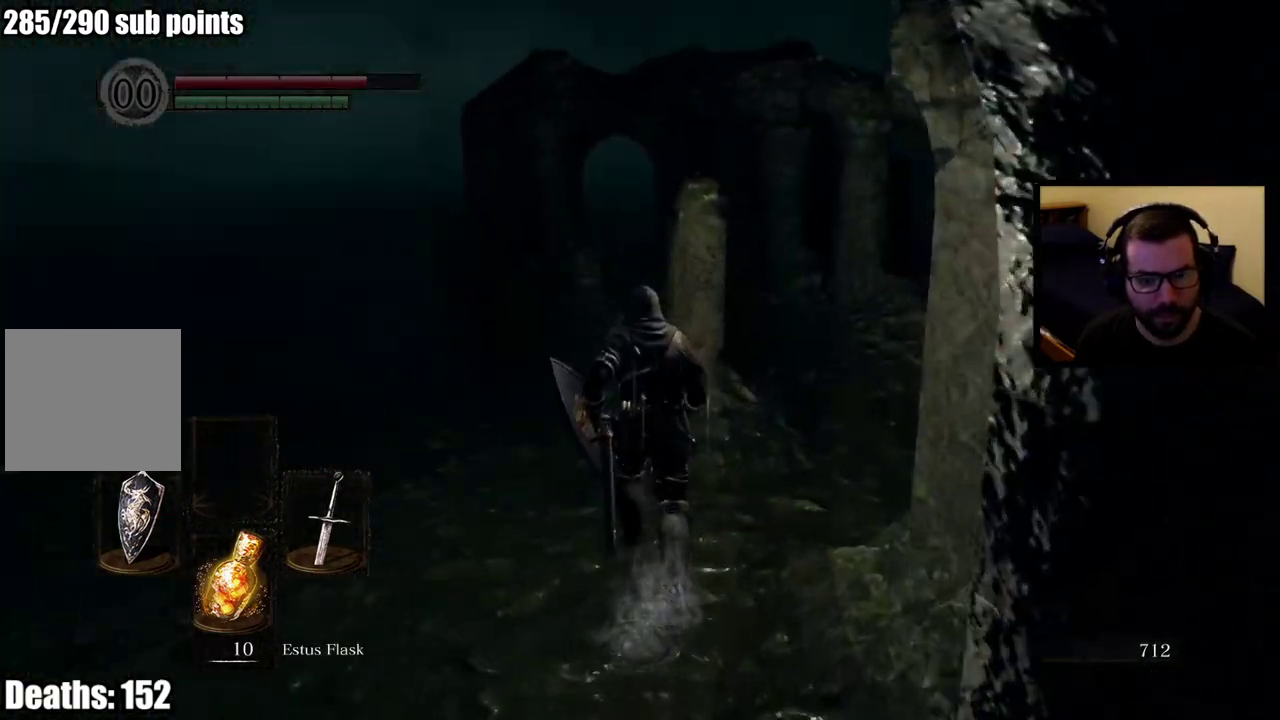
{"buttons": [], "left_stick": "up", "right_stick": "center", "events": []}
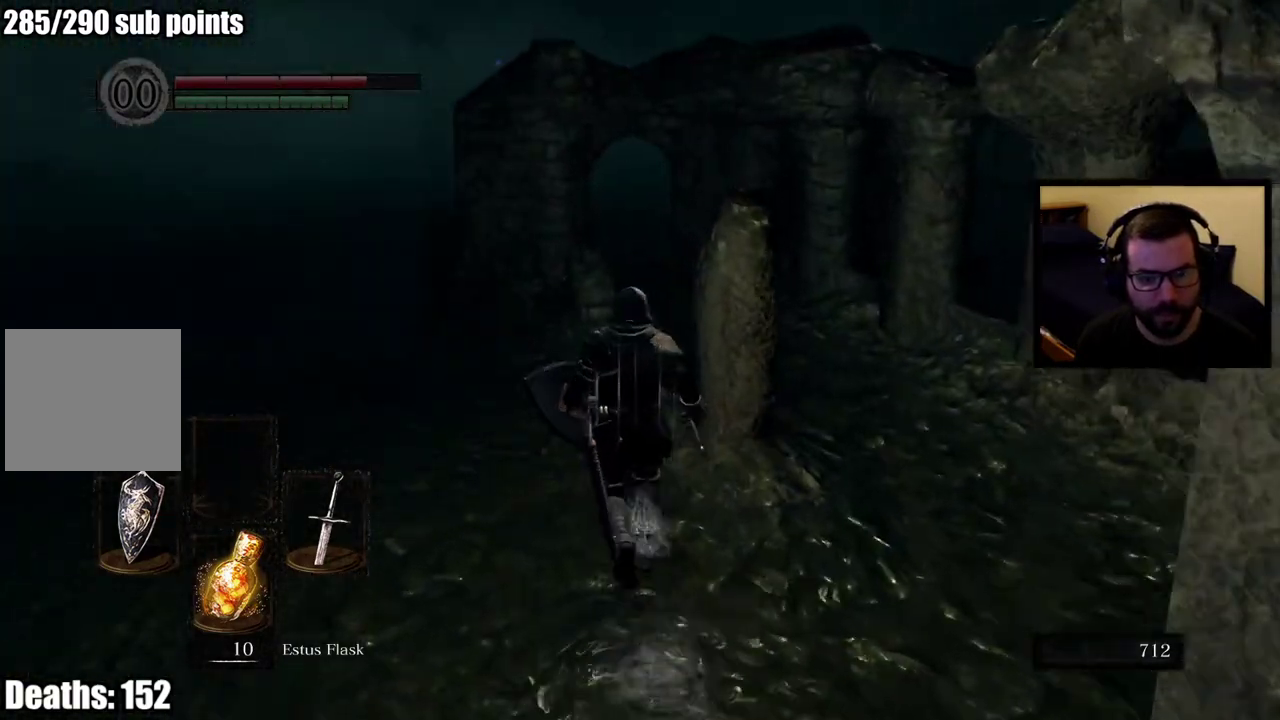
{"buttons": [], "left_stick": "up", "right_stick": "down-left", "events": [[483, "right_stick", "down-left"]]}
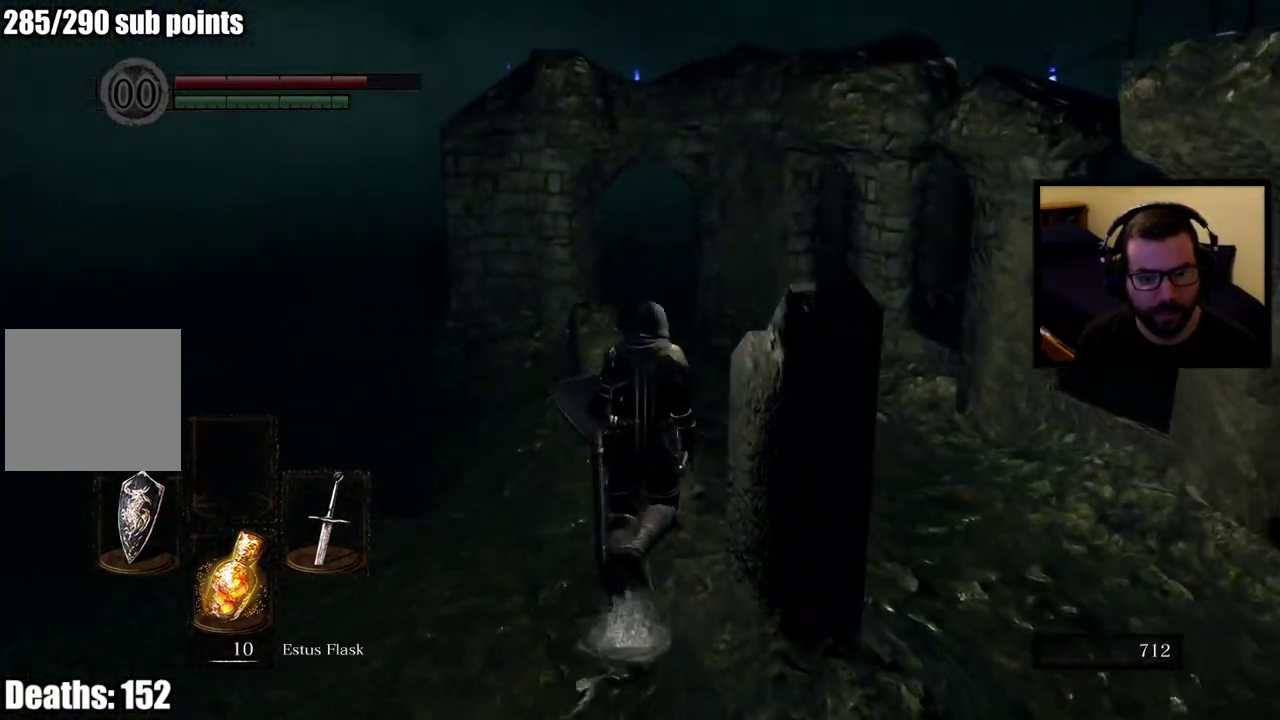
{"buttons": [], "left_stick": "up-right", "right_stick": "left"}
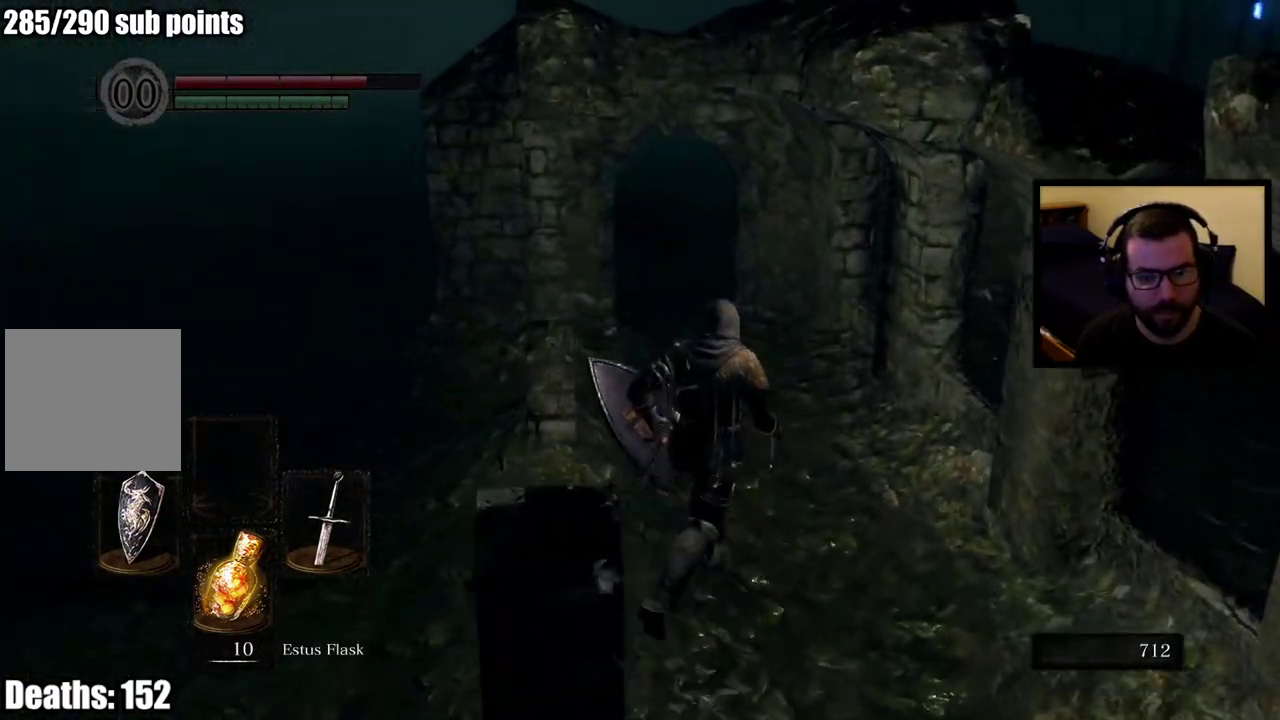
{"buttons": [], "left_stick": "up", "right_stick": "center", "events": [[67, "right_stick", "center"], [267, "left_stick", "up"]]}
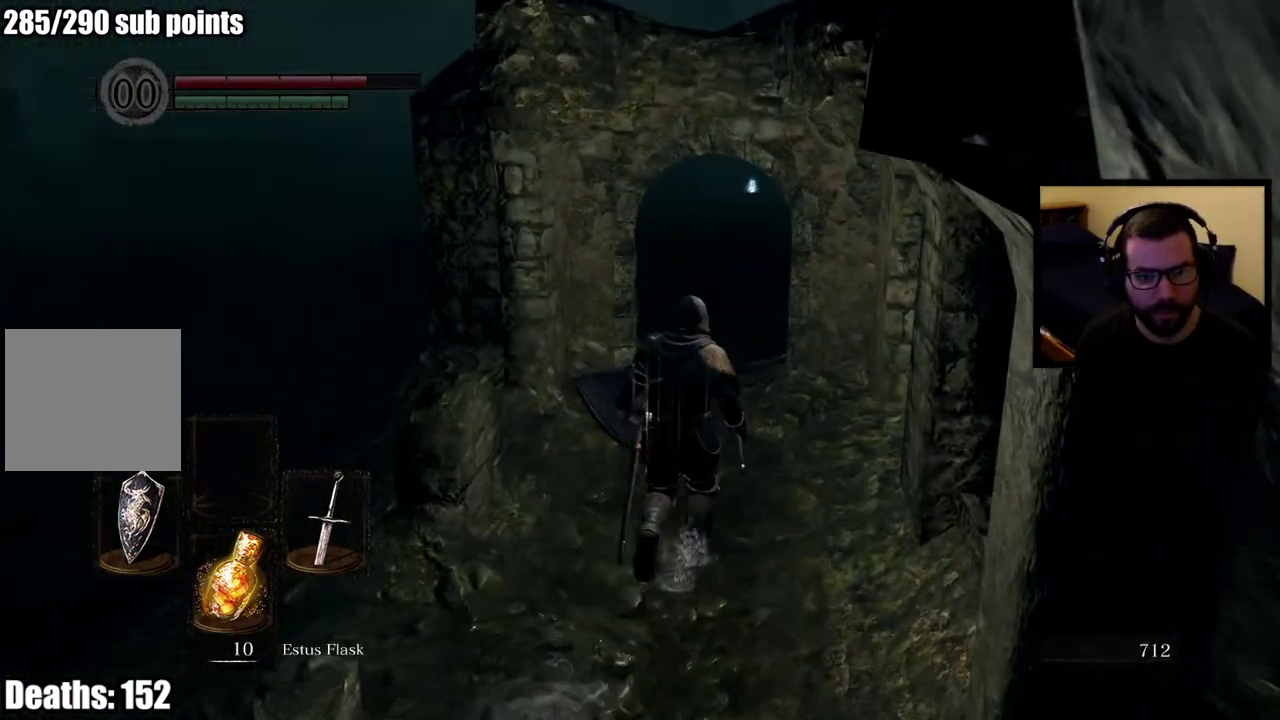
{"buttons": [], "left_stick": "up", "right_stick": "center", "events": []}
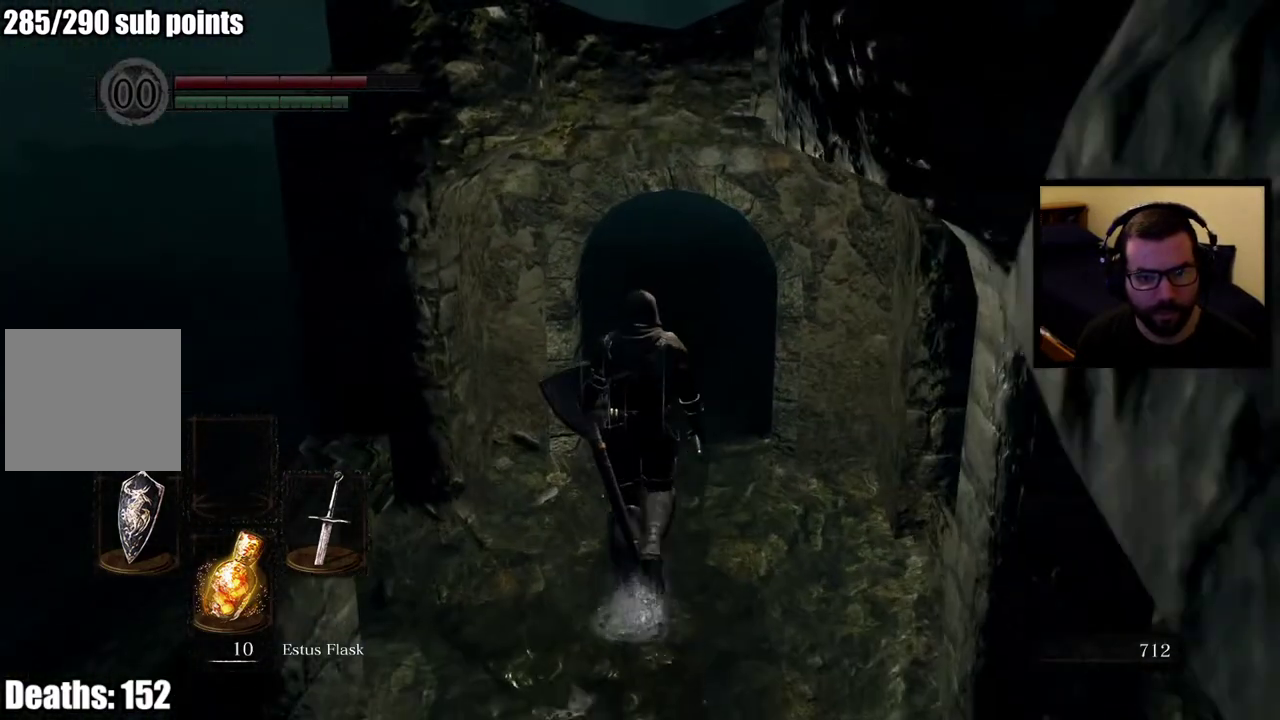
{"buttons": [], "left_stick": "center", "right_stick": "center", "events": [[217, "left_stick", "center"]]}
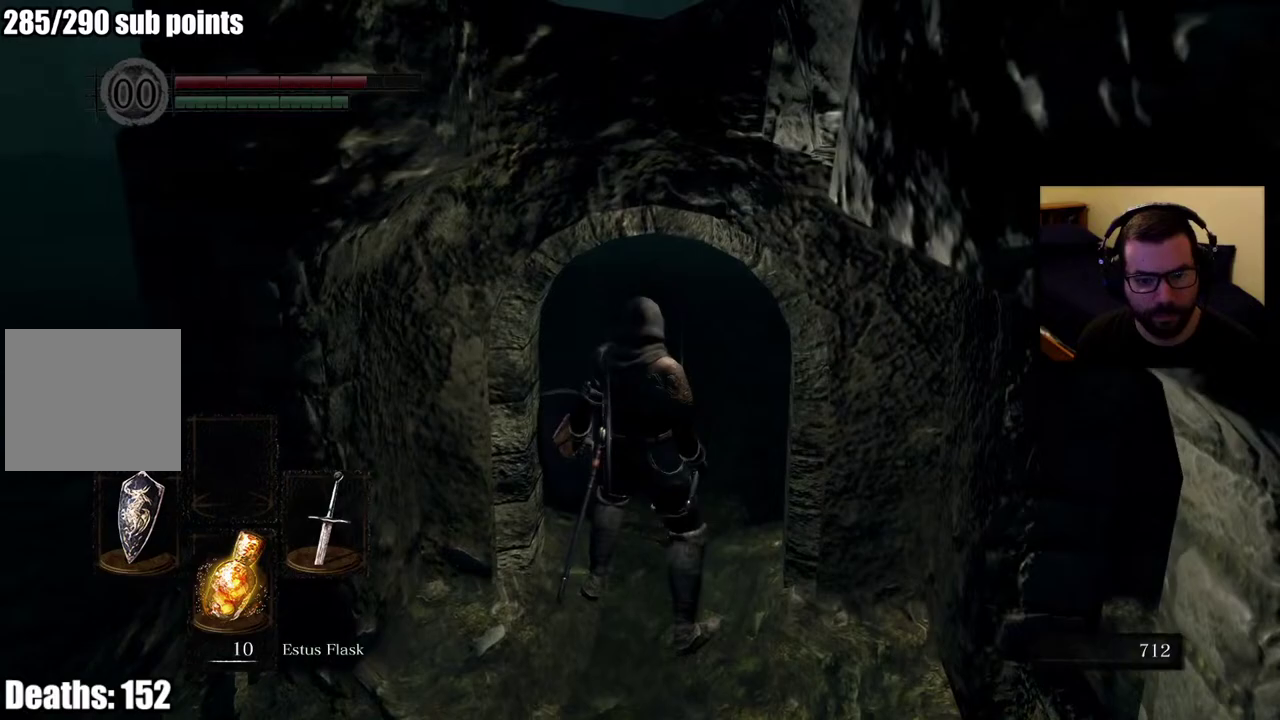
{"buttons": [], "left_stick": "center", "right_stick": "center", "events": [[367, "right_stick", "up-left"], [467, "right_stick", "center"]]}
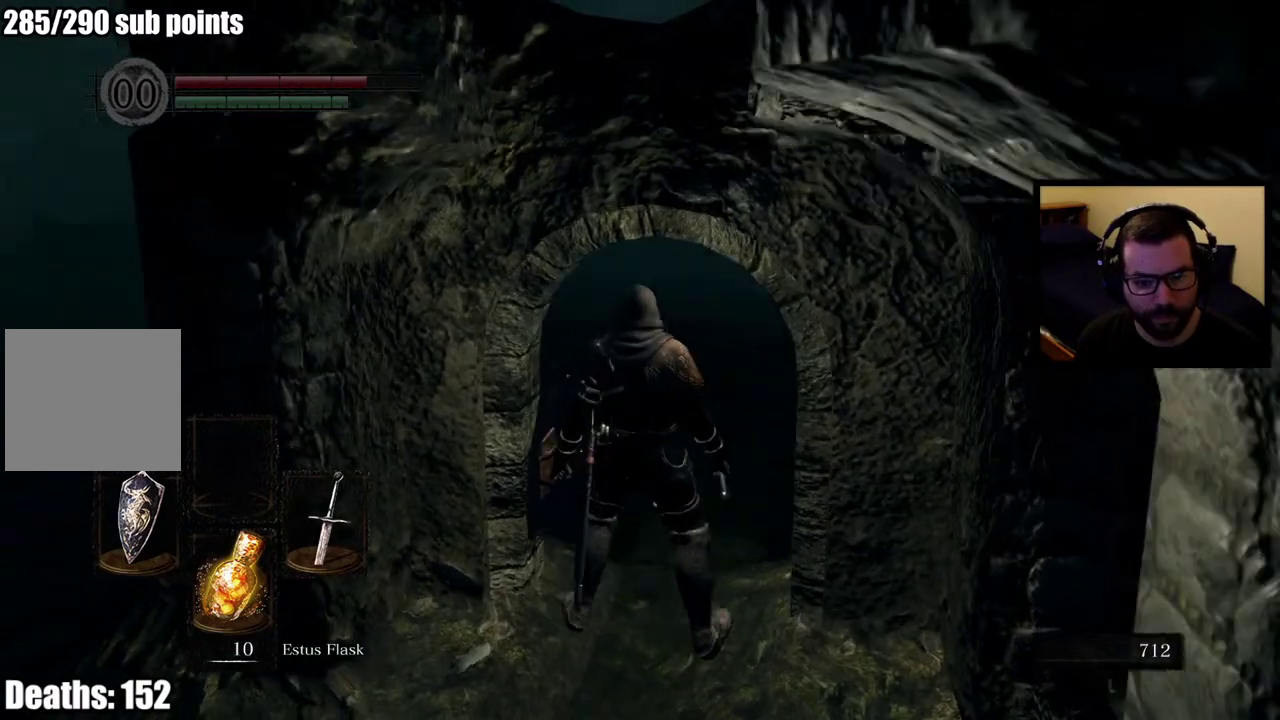
{"buttons": [], "left_stick": "up", "right_stick": "center", "events": [[217, "right_stick", "up-right"], [333, "right_stick", "center"], [417, "left_stick", "up"]]}
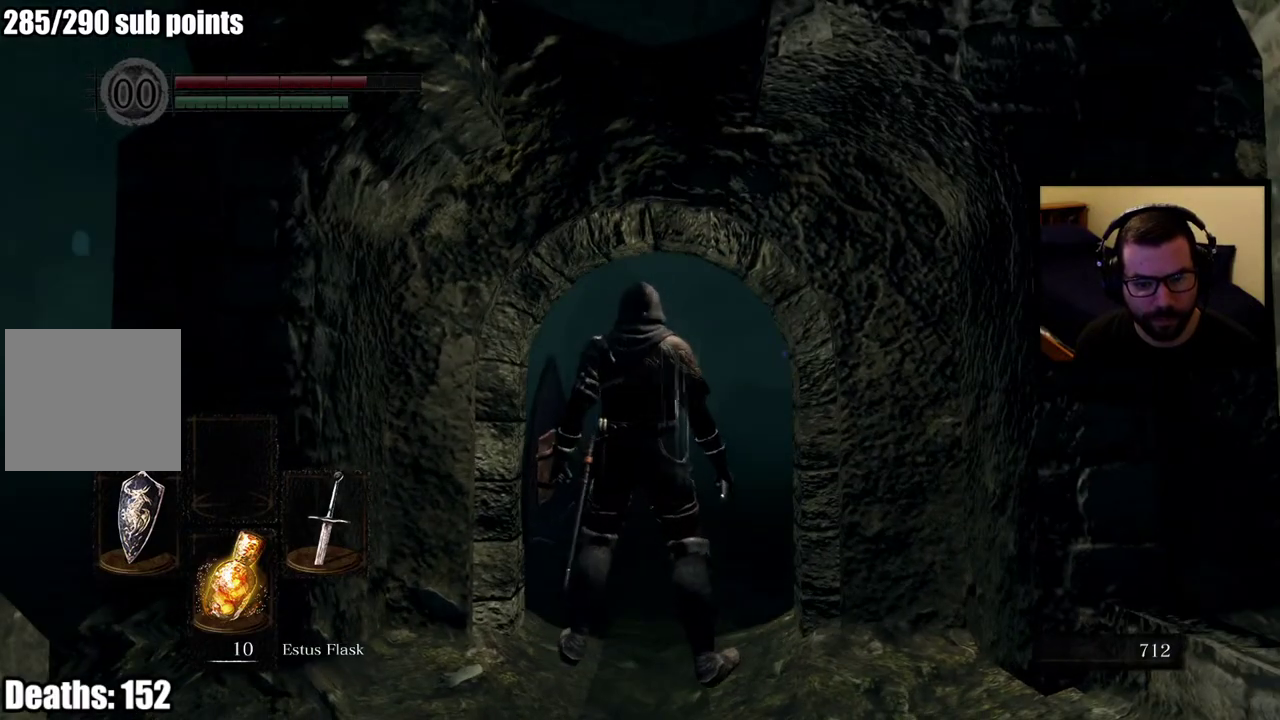
{"buttons": [], "left_stick": "up", "right_stick": "down", "events": [[50, "left_stick", "center"], [317, "right_stick", "down"], [367, "left_stick", "up"]]}
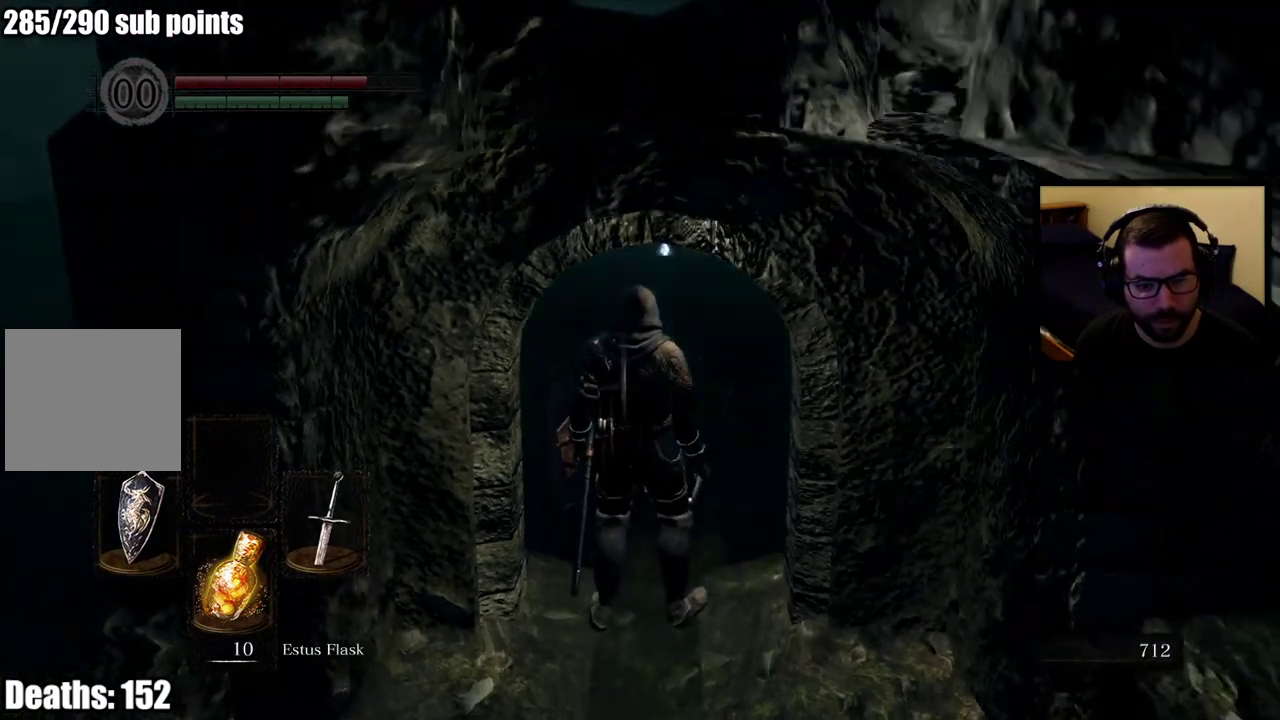
{"buttons": [], "left_stick": "up", "right_stick": "up-right", "events": [[33, "right_stick", "center"], [67, "left_stick", "center"], [467, "right_stick", "up-right"], [500, "left_stick", "up"]]}
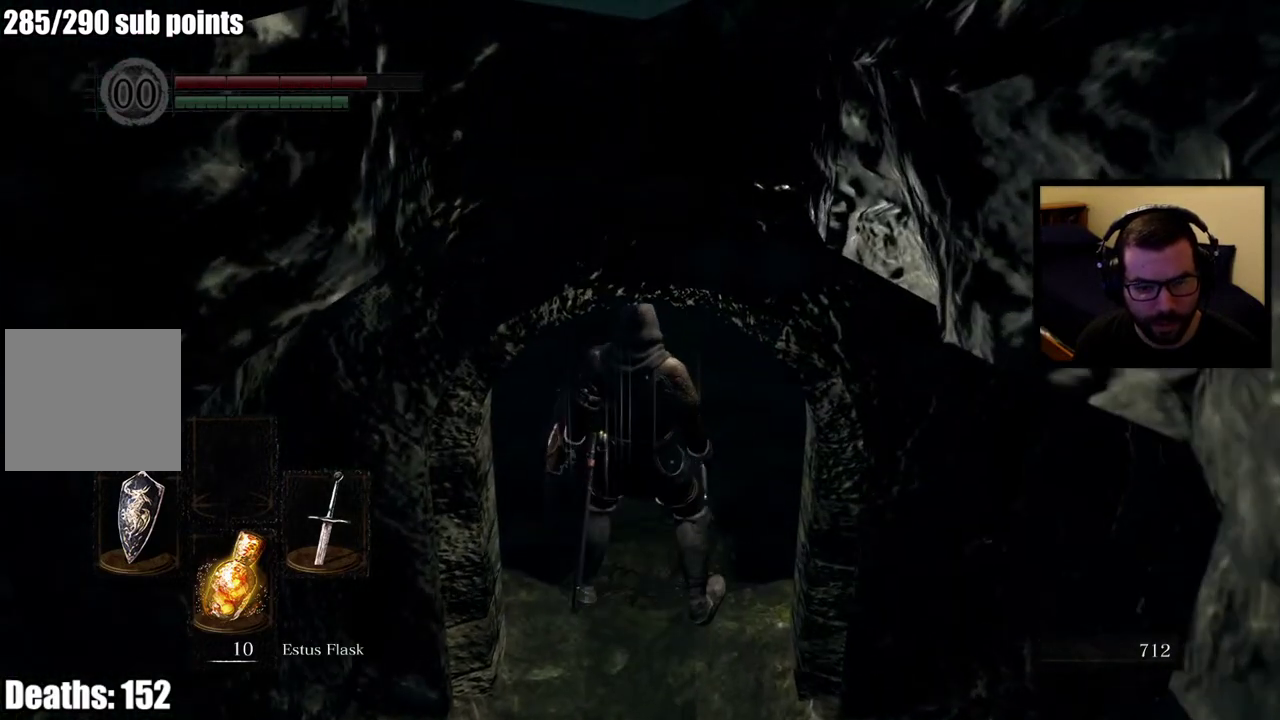
{"buttons": [], "left_stick": "up", "right_stick": "down", "events": [[67, "right_stick", "center"], [233, "left_stick", "center"], [400, "left_stick", "up"], [483, "right_stick", "down"]]}
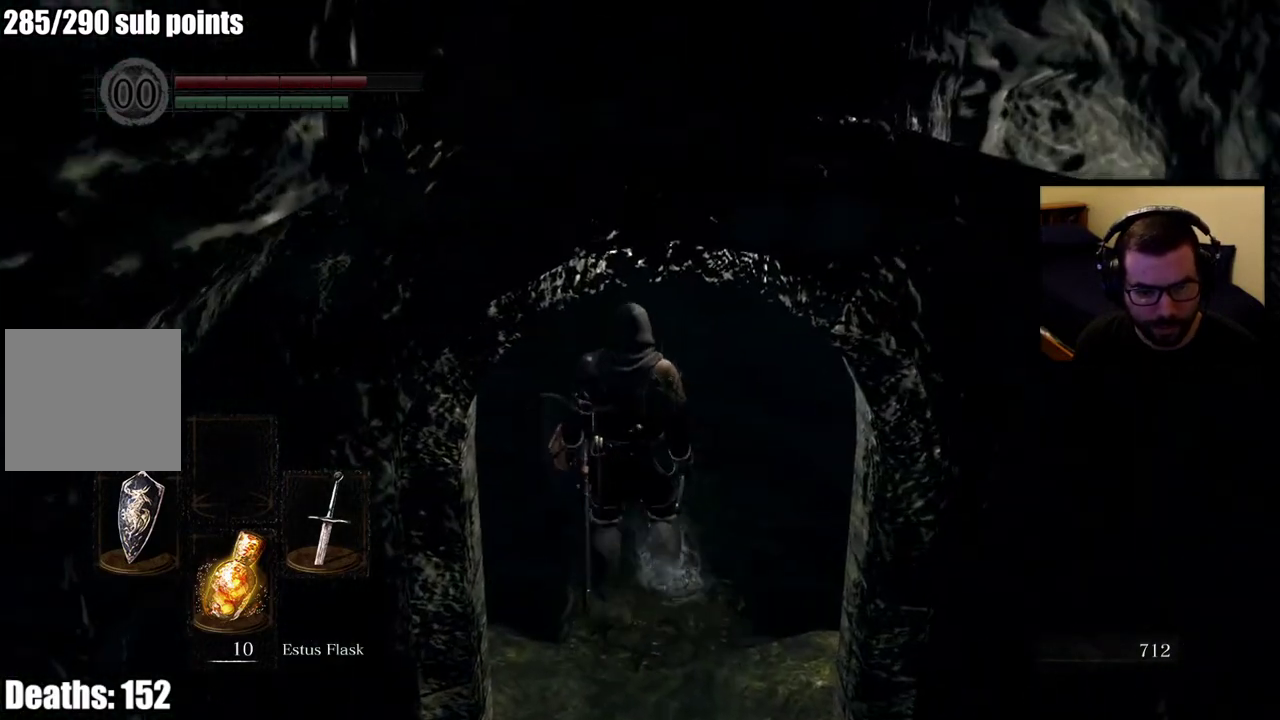
{"buttons": [], "left_stick": "center", "right_stick": "center", "events": [[100, "right_stick", "center"], [150, "left_stick", "center"]]}
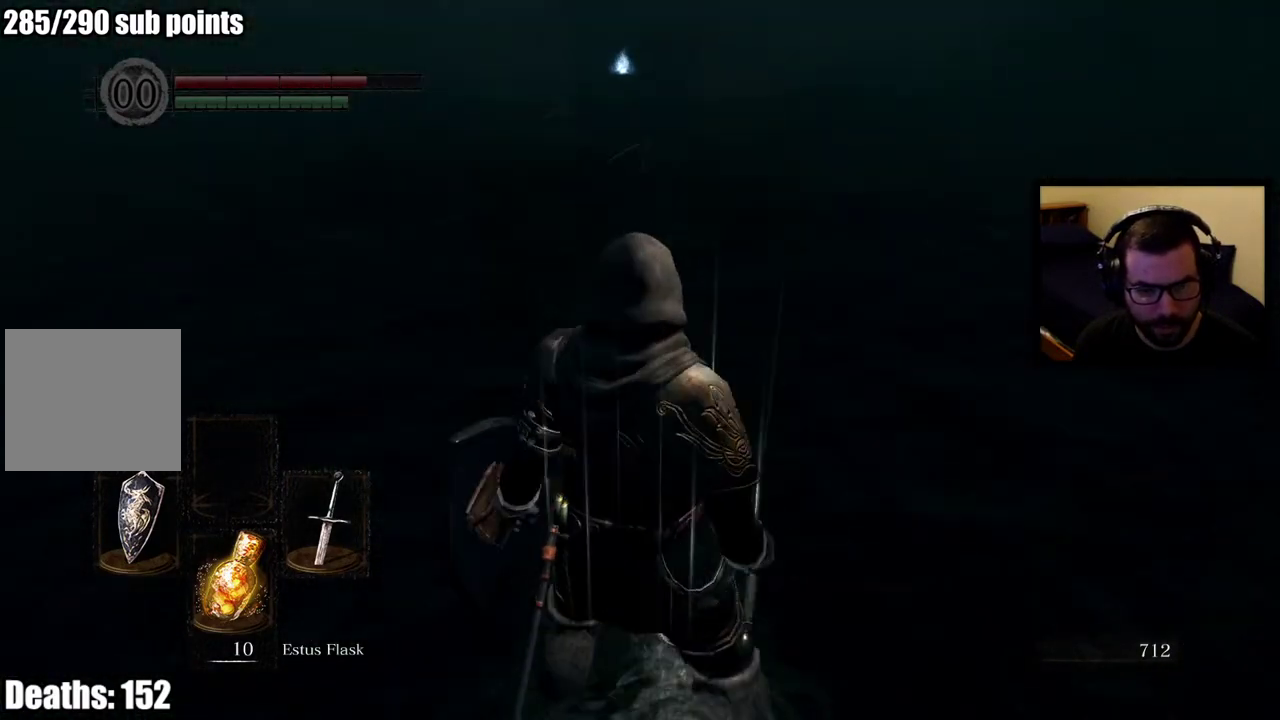
{"buttons": [], "left_stick": "center", "right_stick": "center", "events": [[183, "left_stick", "up"], [317, "right_stick", "down-left"], [333, "left_stick", "center"], [383, "right_stick", "down"], [450, "right_stick", "center"]]}
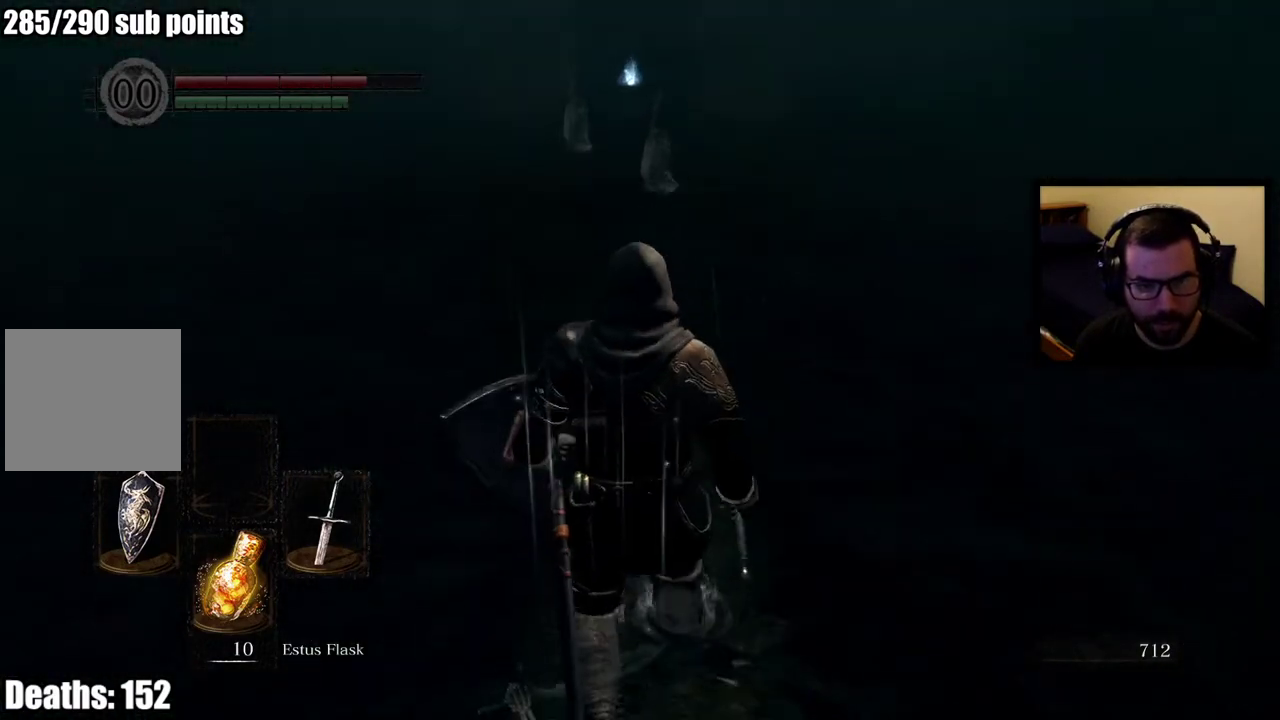
{"buttons": [], "left_stick": "center", "right_stick": "center", "events": [[300, "R3", "down"], [433, "R3", "up"]]}
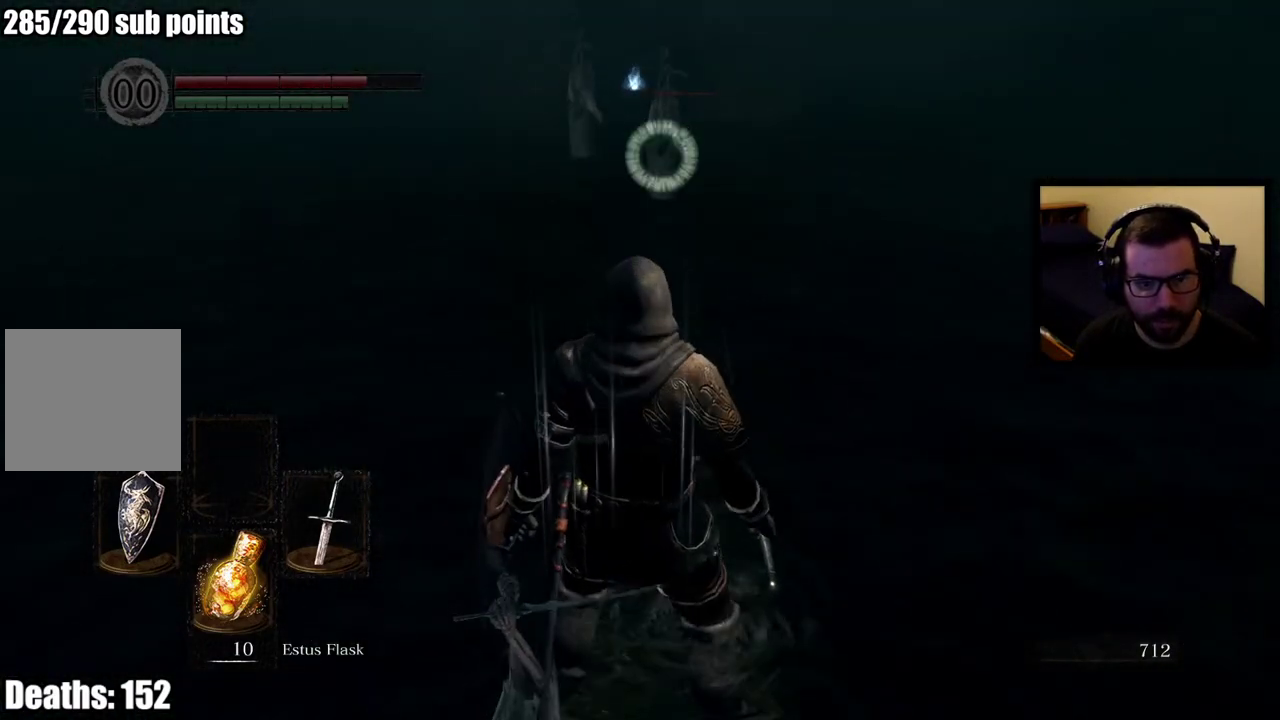
{"buttons": [], "left_stick": "down", "right_stick": "center", "events": [[250, "left_stick", "down"]]}
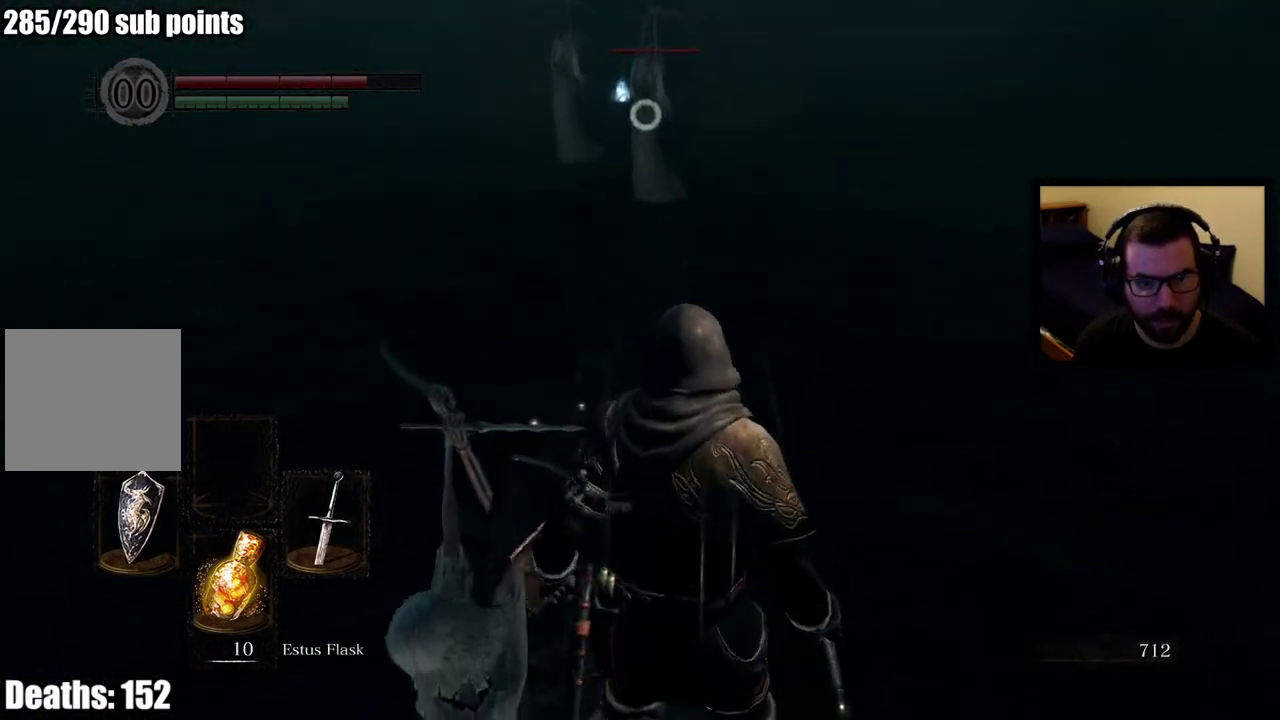
{"buttons": [], "left_stick": "down", "right_stick": "center", "events": []}